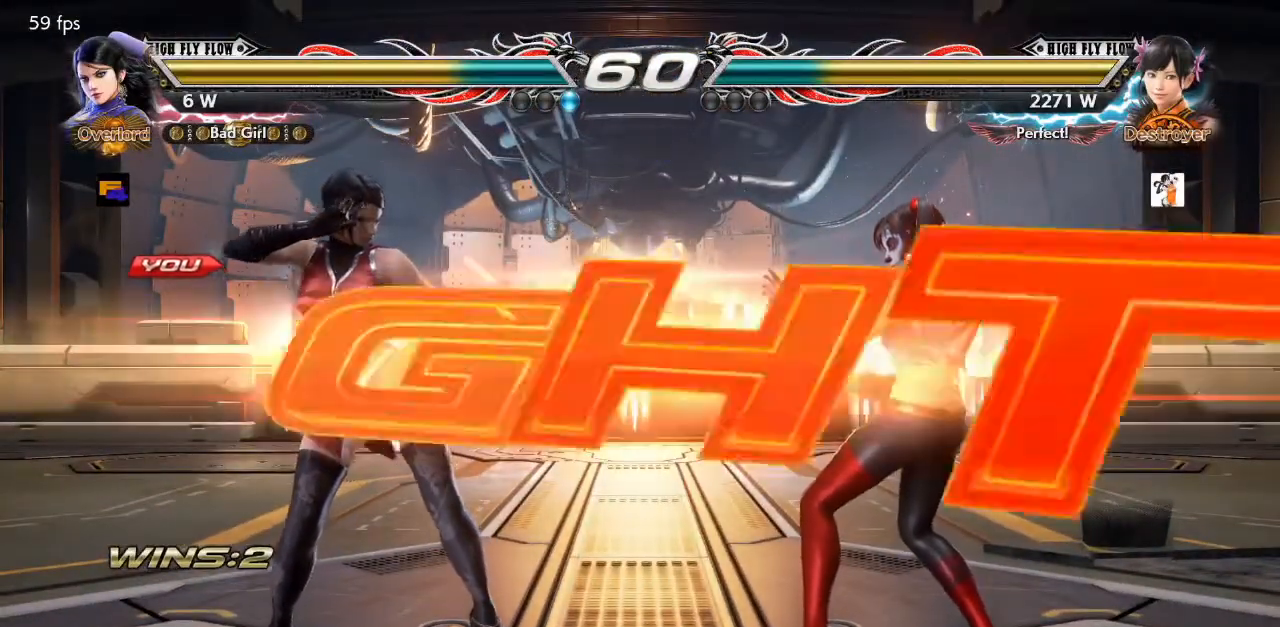
Gameplay with a controller (PlayStation layout); each line is a JSON object with the inputs held at the frame after it. "events" lists button and stick changes between this image and that frame as [ms after this image, input, new state], when the widget could be followed in between. Not read: L1 L2 L3 R1 R2 R3.
{"buttons": ["DPAD_LEFT"], "events": [[401, "DPAD_LEFT", "down"]]}
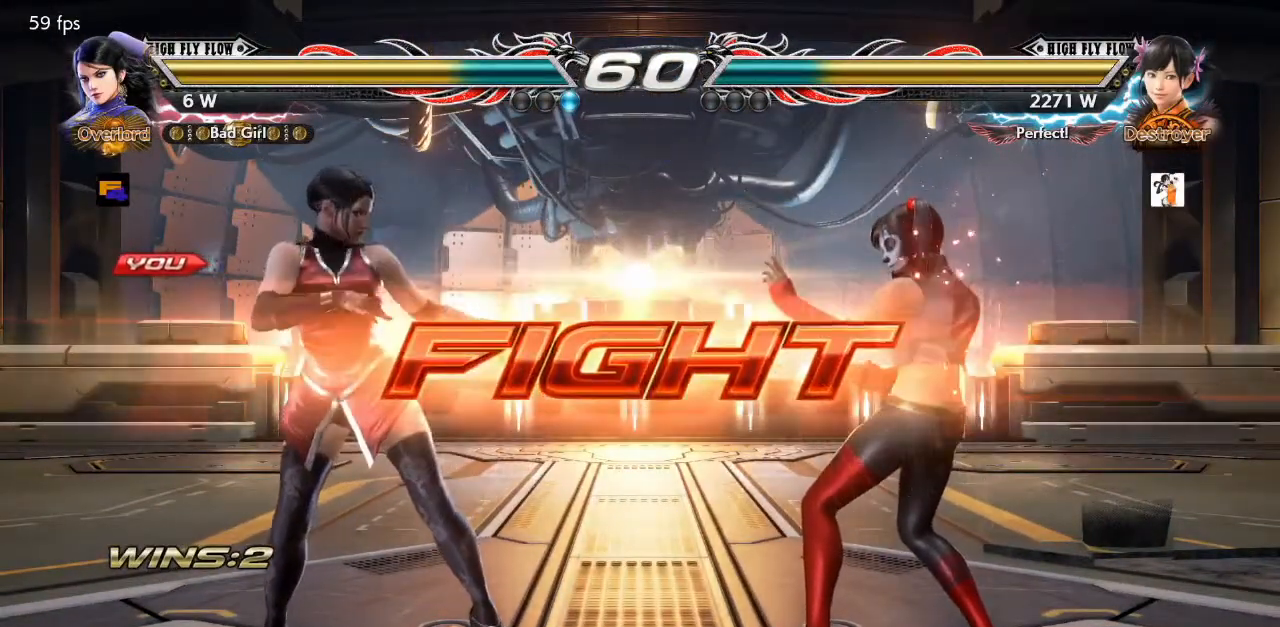
{"buttons": ["DPAD_LEFT"], "events": [[17, "DPAD_LEFT", "up"], [67, "DPAD_LEFT", "down"], [233, "DPAD_DOWN", "down"], [283, "DPAD_DOWN", "up"], [300, "DPAD_LEFT", "up"], [350, "DPAD_LEFT", "down"]]}
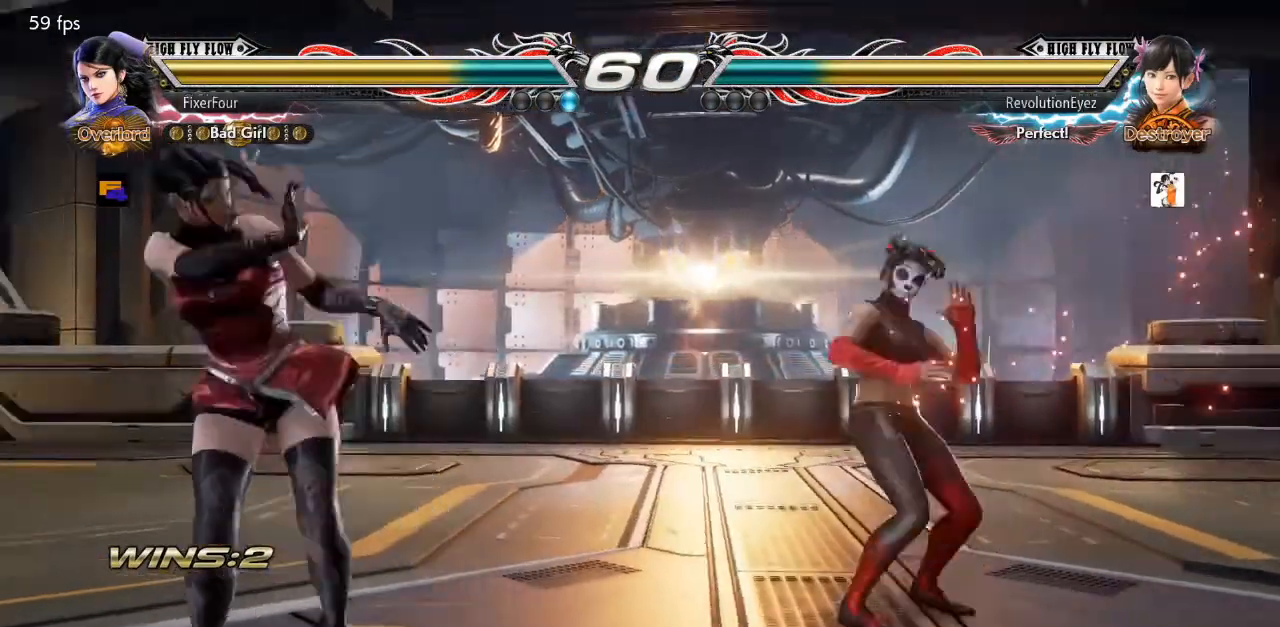
{"buttons": [], "events": [[84, "DPAD_LEFT", "up"], [134, "DPAD_LEFT", "down"], [334, "DPAD_LEFT", "up"], [417, "DPAD_DOWN", "down"], [484, "DPAD_DOWN", "up"]]}
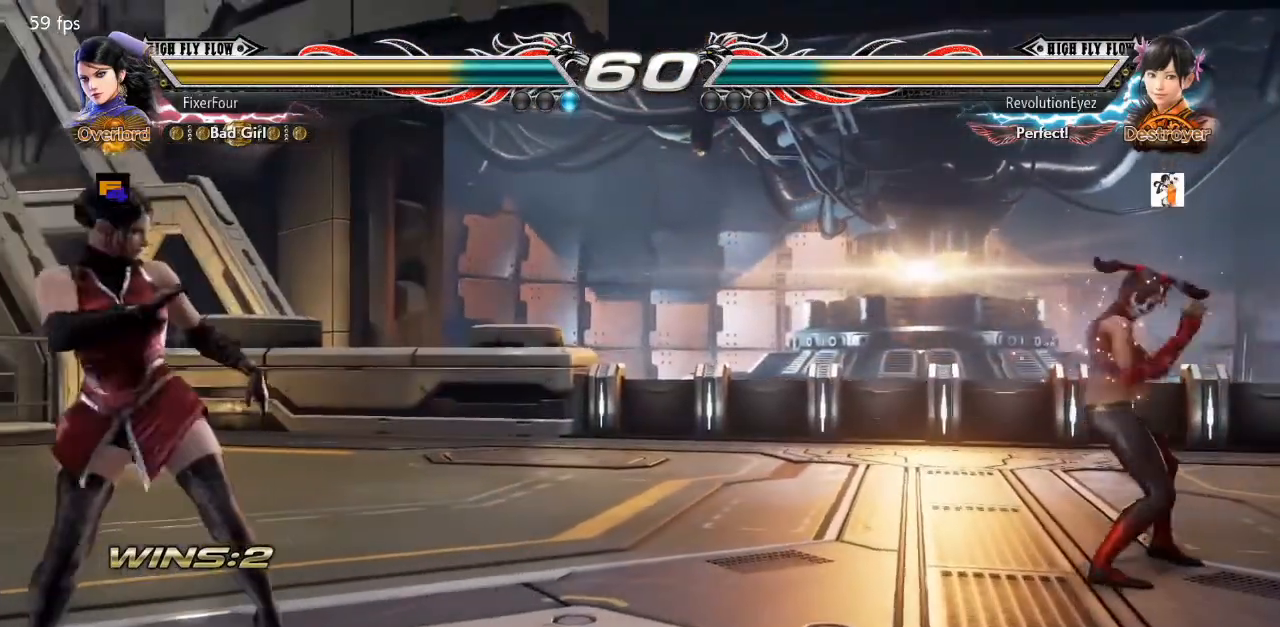
{"buttons": [], "events": [[200, "DPAD_RIGHT", "down"], [250, "DPAD_RIGHT", "up"], [367, "DPAD_LEFT", "down"], [434, "DPAD_LEFT", "up"]]}
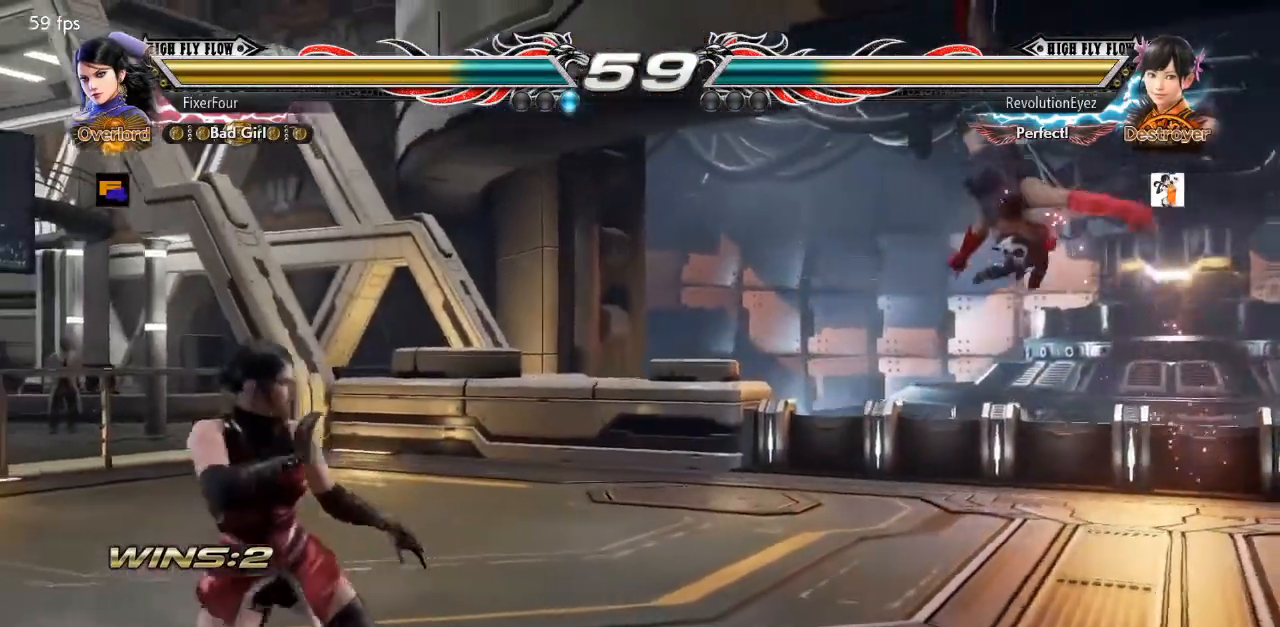
{"buttons": ["CROSS", "DPAD_RIGHT"], "events": [[134, "DPAD_RIGHT", "down"], [201, "DPAD_RIGHT", "up"], [251, "DPAD_RIGHT", "down"], [317, "DPAD_RIGHT", "up"], [367, "DPAD_RIGHT", "down"], [451, "CROSS", "down"]]}
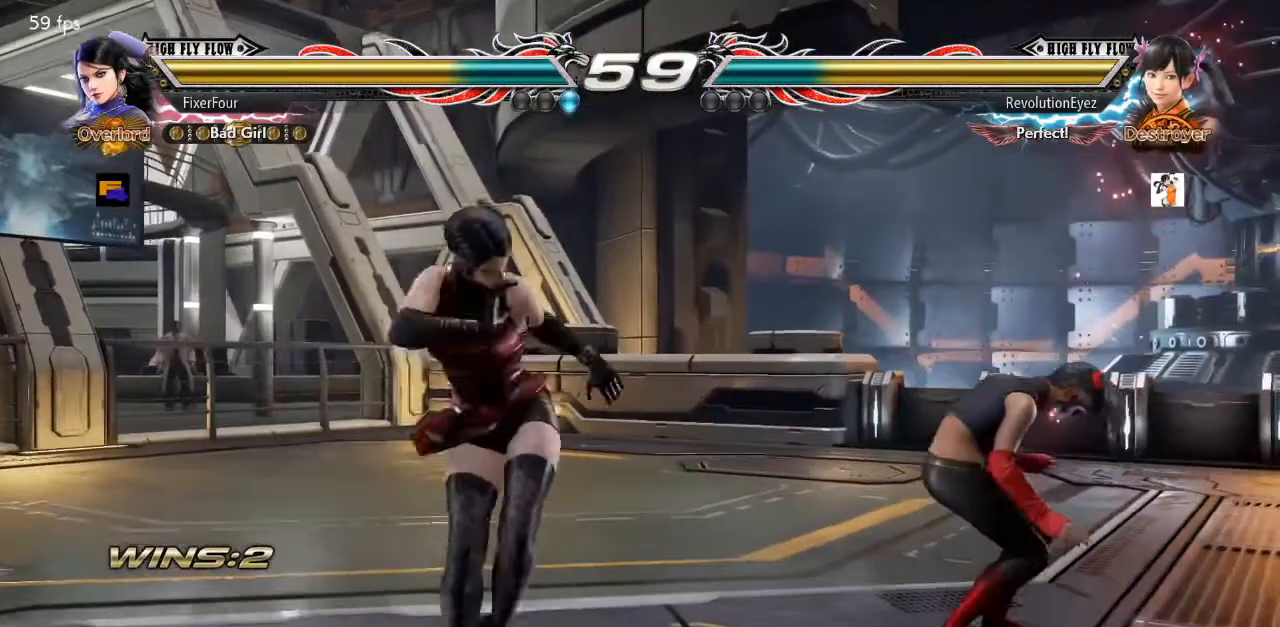
{"buttons": [], "events": [[217, "DPAD_RIGHT", "up"], [334, "CROSS", "up"]]}
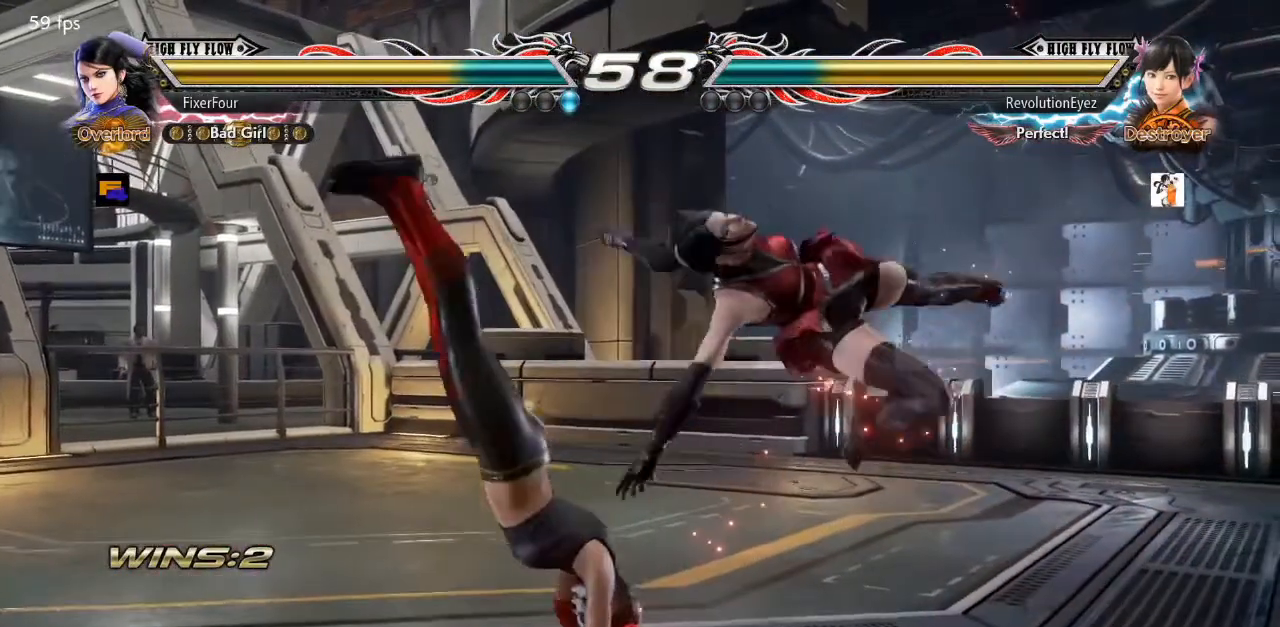
{"buttons": [], "events": []}
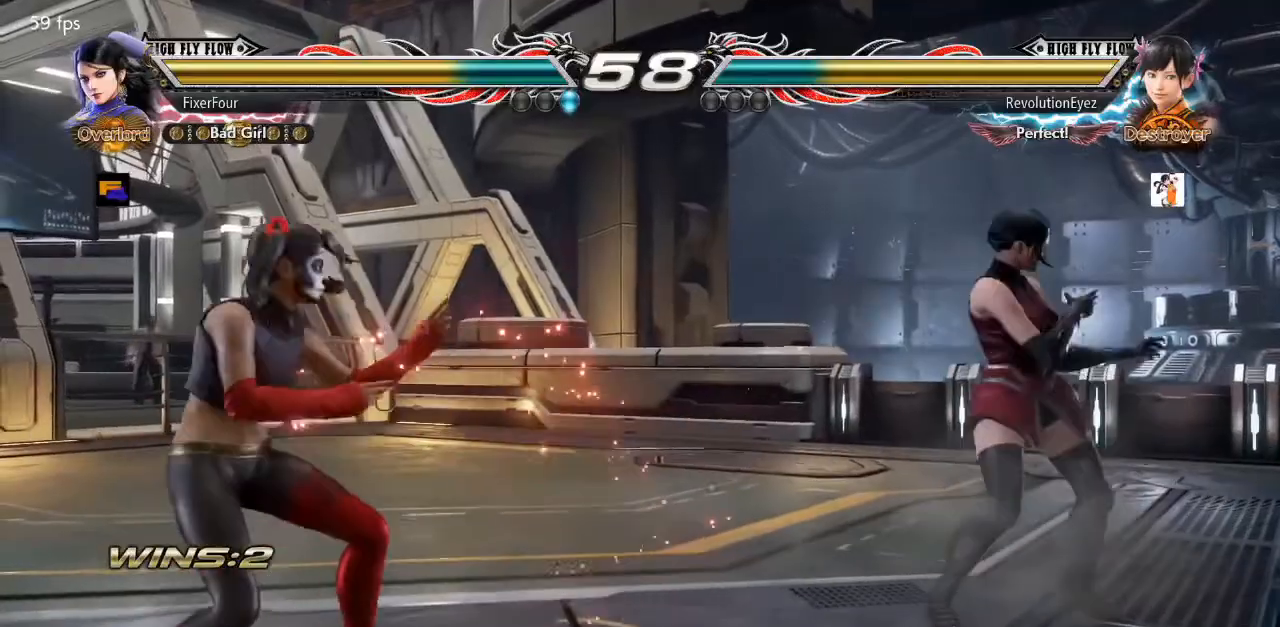
{"buttons": ["DPAD_RIGHT"], "events": [[33, "DPAD_RIGHT", "down"], [100, "DPAD_RIGHT", "up"], [167, "DPAD_RIGHT", "down"], [217, "DPAD_RIGHT", "up"], [283, "DPAD_RIGHT", "down"]]}
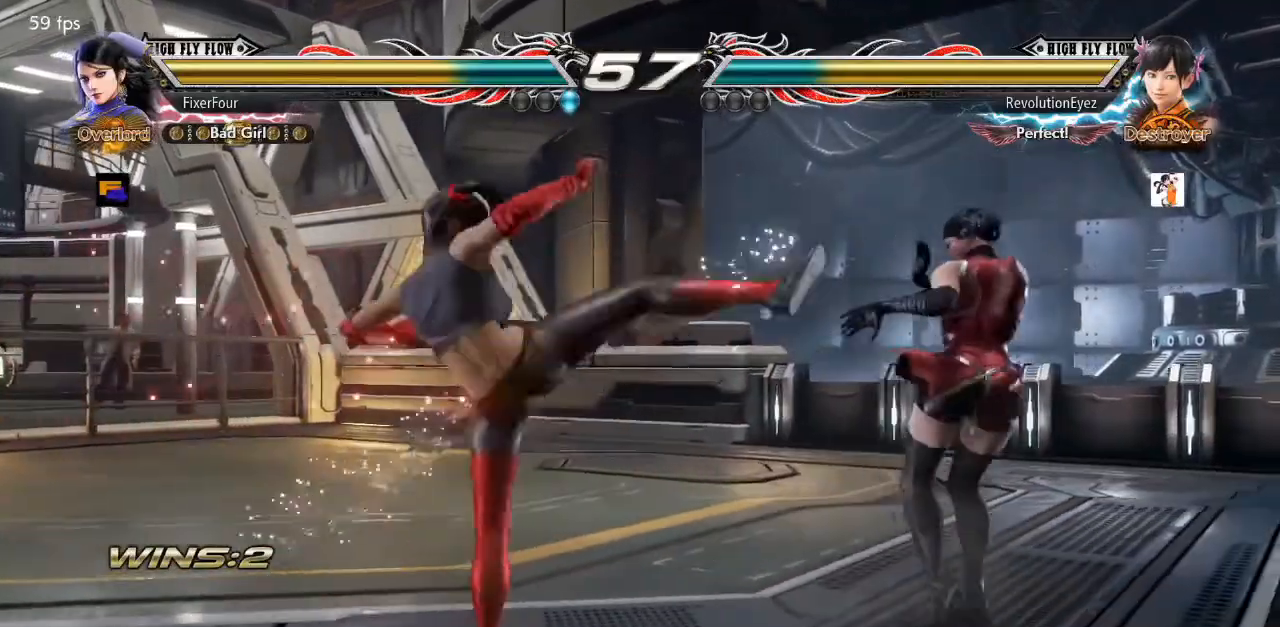
{"buttons": [], "events": [[167, "DPAD_RIGHT", "up"], [201, "DPAD_LEFT", "down"], [234, "DPAD_DOWN", "down"], [234, "SQUARE", "down"], [317, "SQUARE", "up"], [334, "TRIANGLE", "down"], [351, "DPAD_DOWN", "up"], [351, "DPAD_LEFT", "up"], [417, "TRIANGLE", "up"]]}
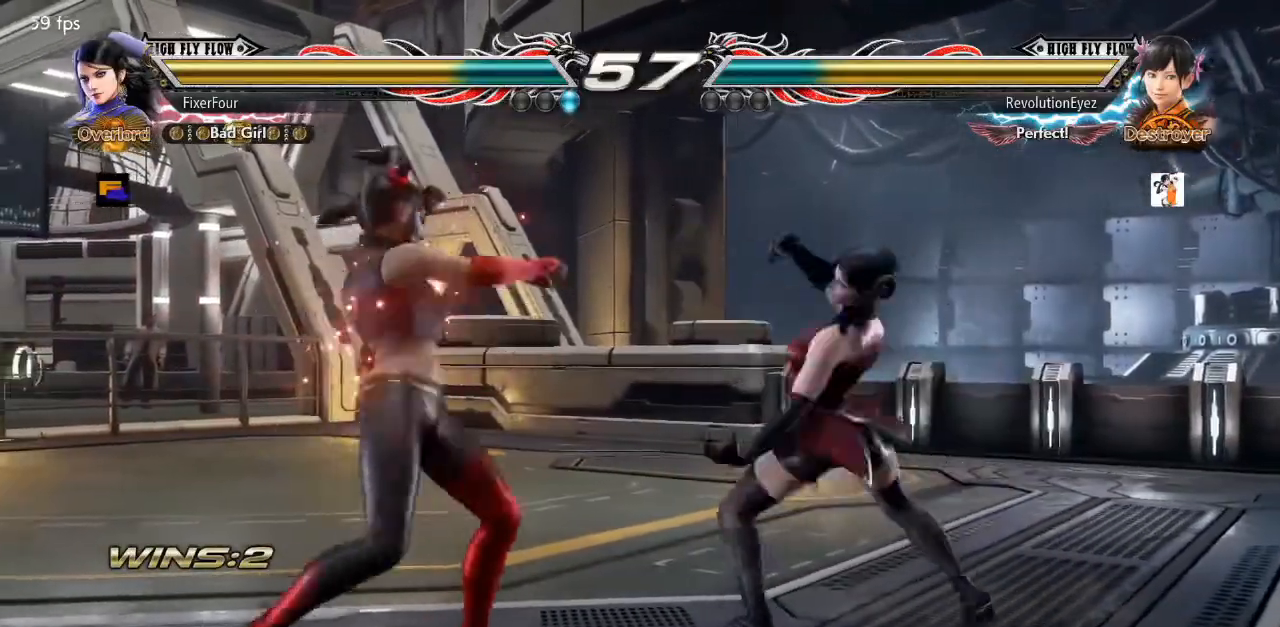
{"buttons": [], "events": [[400, "DPAD_RIGHT", "down"], [500, "DPAD_RIGHT", "up"]]}
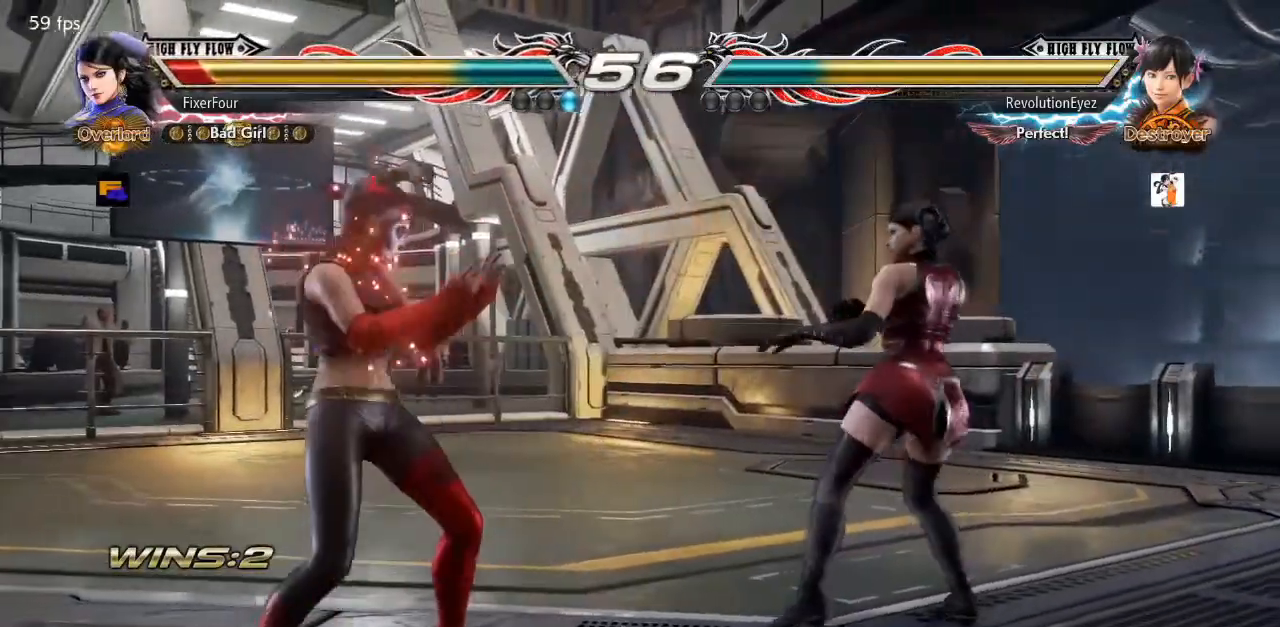
{"buttons": ["DPAD_RIGHT"], "events": [[50, "DPAD_RIGHT", "down"], [134, "DPAD_RIGHT", "up"], [184, "DPAD_RIGHT", "down"]]}
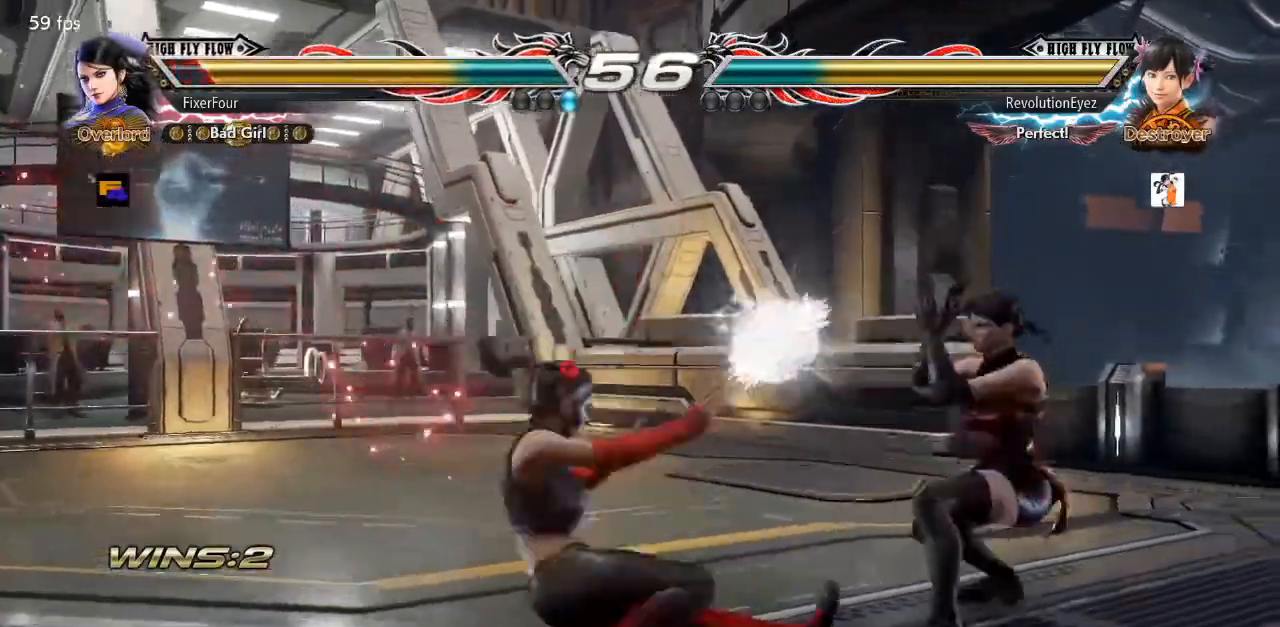
{"buttons": [], "events": [[167, "DPAD_RIGHT", "up"], [400, "DPAD_RIGHT", "down"], [484, "DPAD_RIGHT", "up"]]}